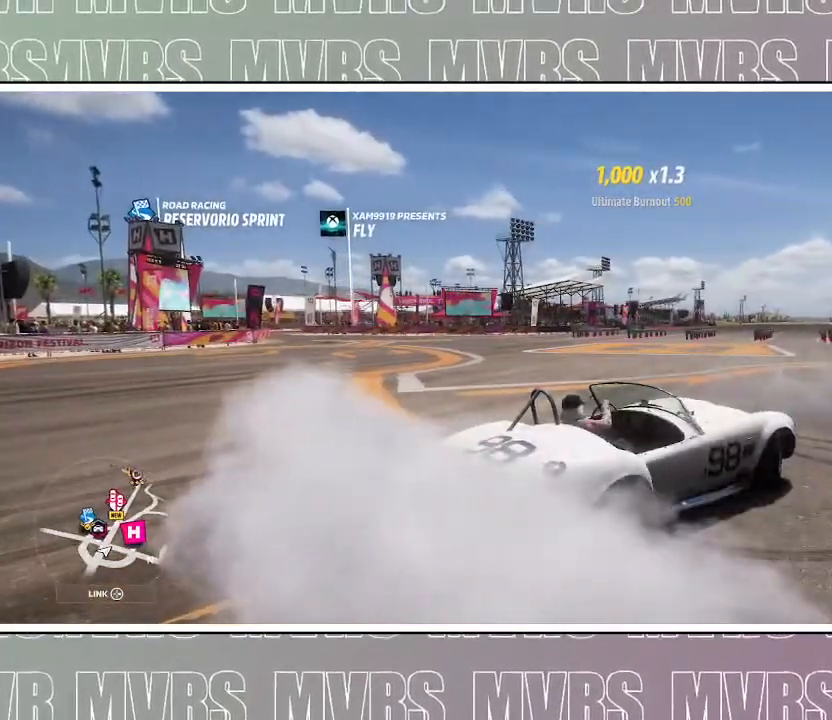
Gameplay with a controller (PlayStation layout); each line is a JSON object with the inputs held at the frame after it (dt_ms = milliseconds from this image to that frame). "events" lists button and stick changes between this image and that frame as [ms after this image, input, new state], when the widget could be followed in between. Not read: L2 TOUCHPAD.
{"dt_ms": 500, "buttons": ["R2"], "left_stick": "left", "right_stick": "up-left", "events": []}
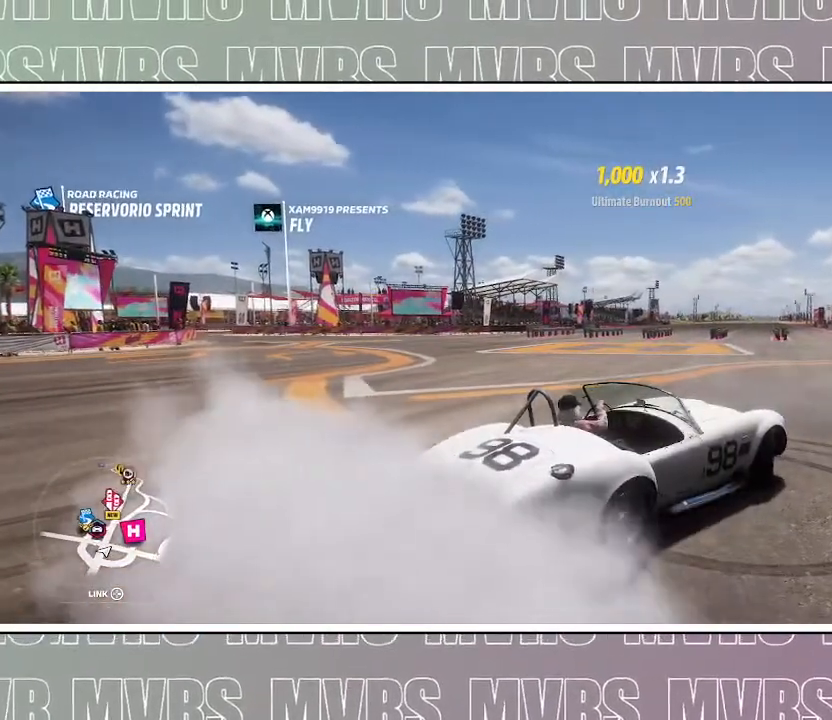
{"dt_ms": 500, "buttons": ["R2"], "left_stick": "left", "right_stick": "up-left", "events": []}
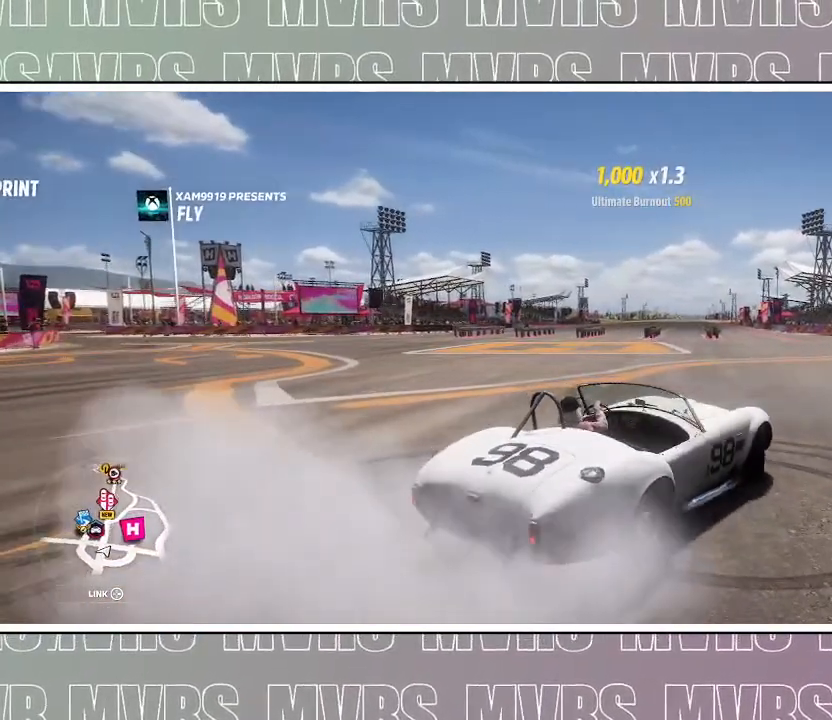
{"dt_ms": 500, "buttons": ["R2"], "left_stick": "left", "right_stick": "up-left", "events": []}
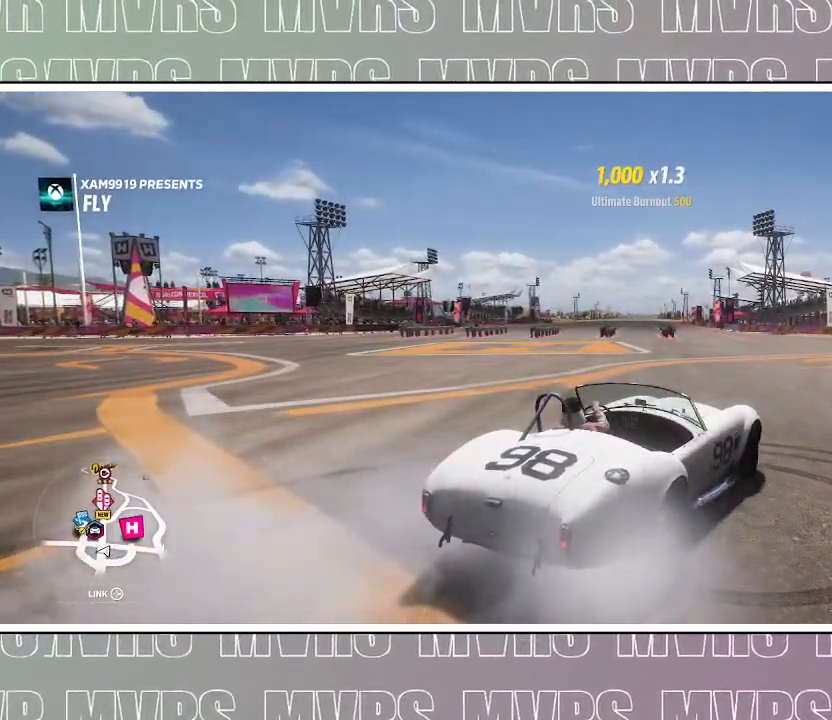
{"dt_ms": 500, "buttons": ["R2"], "left_stick": "left", "right_stick": "up-left", "events": []}
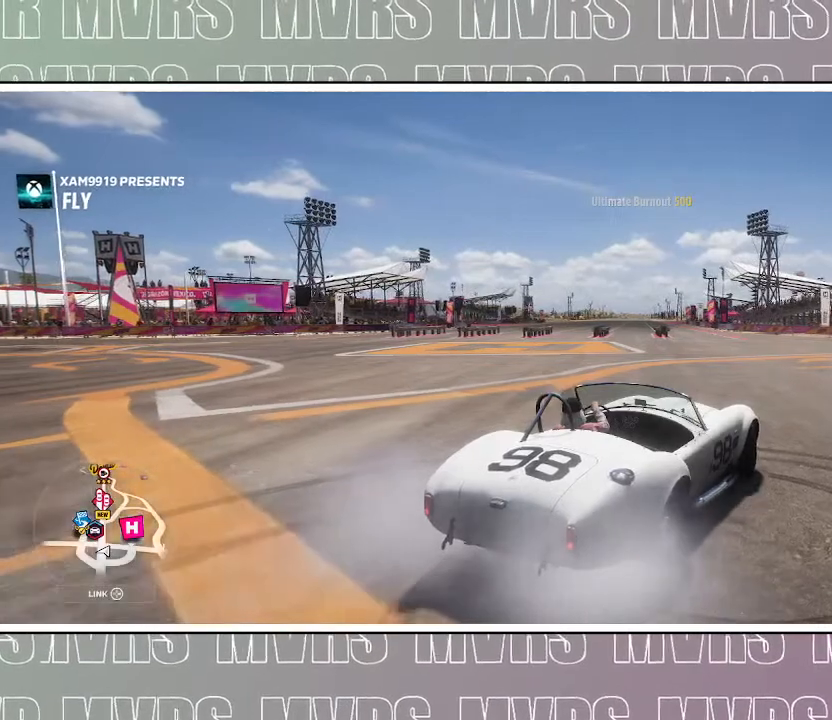
{"dt_ms": 500, "buttons": ["R2"], "left_stick": "left", "right_stick": "up-left", "events": []}
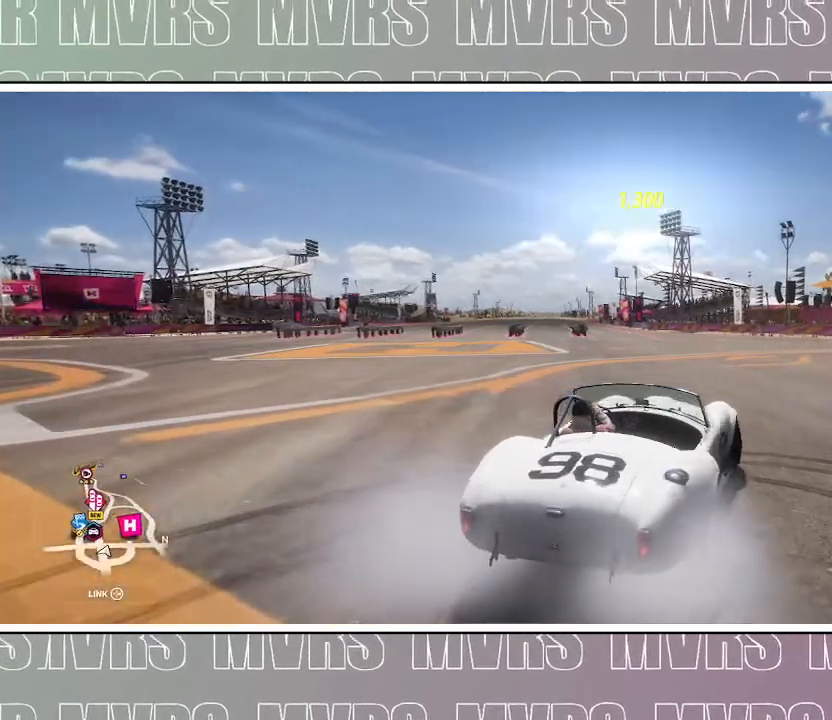
{"dt_ms": 500, "buttons": ["R2"], "left_stick": "left", "right_stick": "up", "events": [[167, "right_stick", "up"]]}
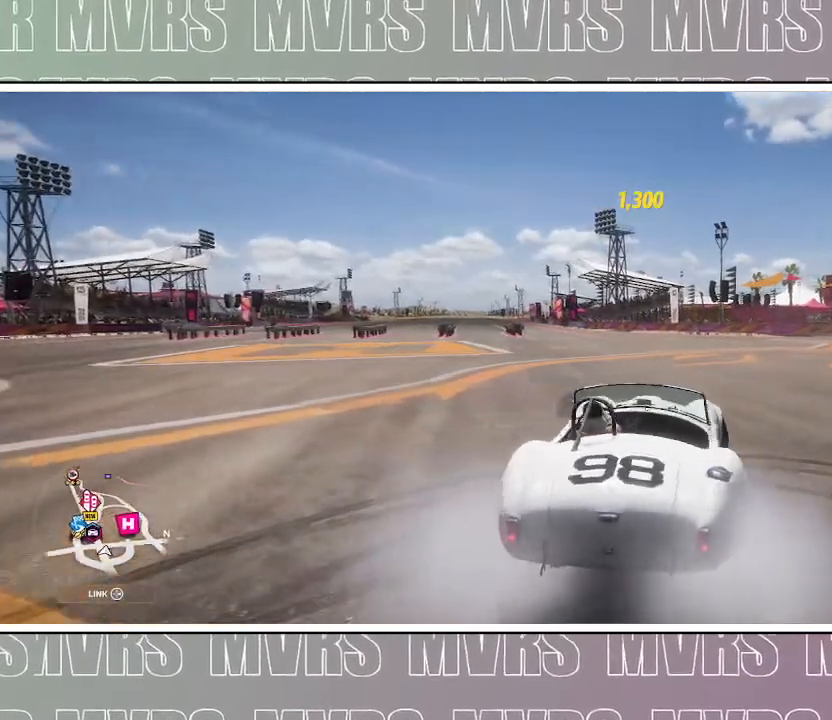
{"dt_ms": 500, "buttons": ["R2"], "left_stick": "left", "right_stick": "up", "events": []}
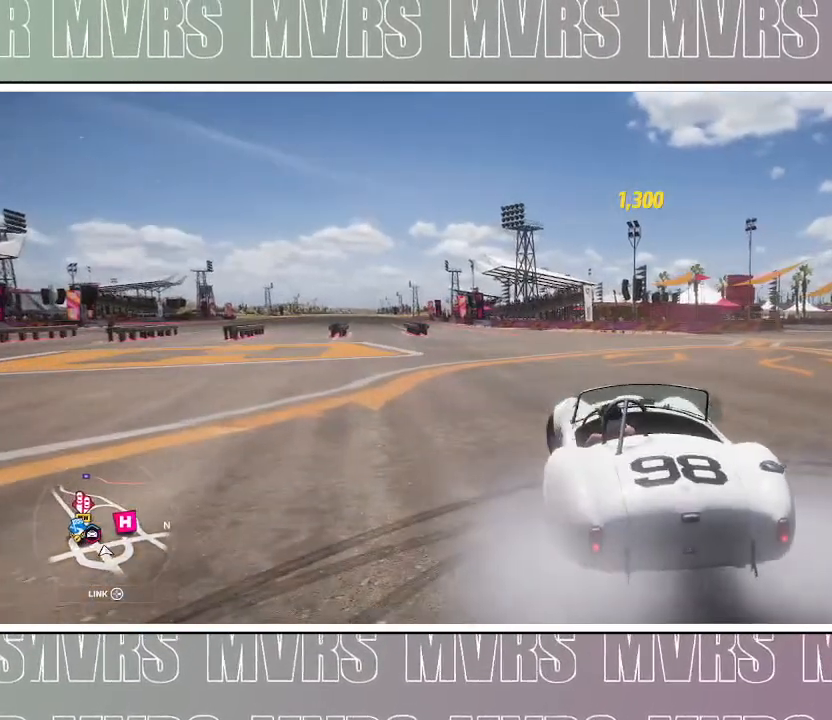
{"dt_ms": 500, "buttons": ["R2"], "left_stick": "left", "right_stick": "up", "events": []}
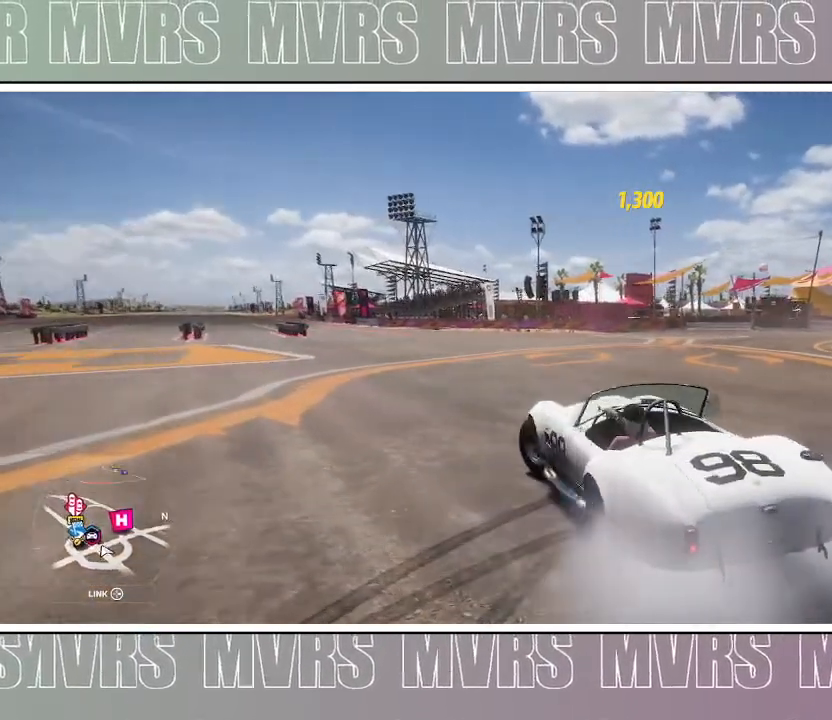
{"dt_ms": 1000, "buttons": ["R2"], "left_stick": "left", "right_stick": "up-right"}
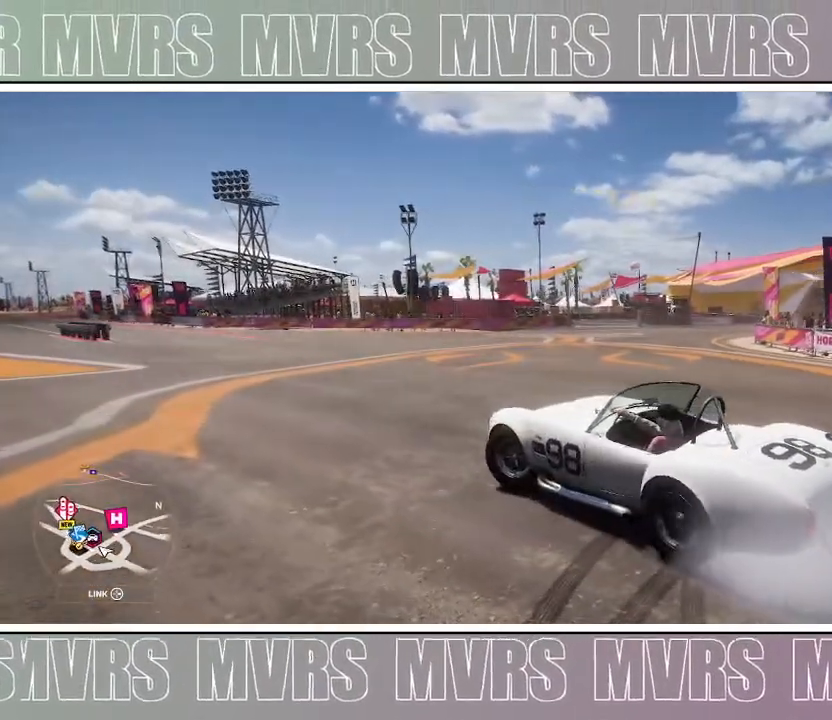
{"dt_ms": 500, "buttons": ["R2"], "left_stick": "left", "right_stick": "up-right", "events": []}
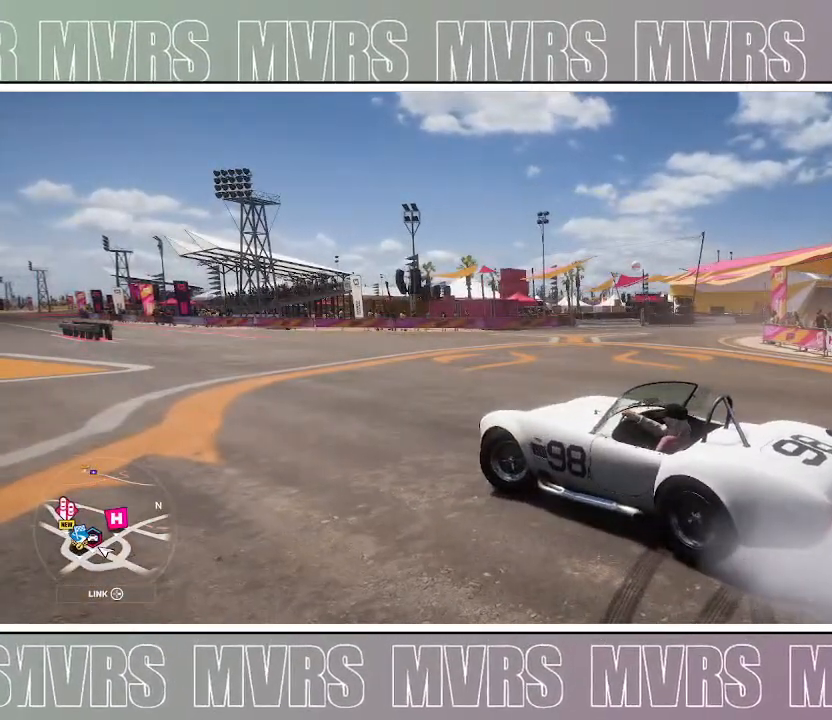
{"dt_ms": 500, "buttons": ["R2"], "left_stick": "left", "right_stick": "up-right", "events": []}
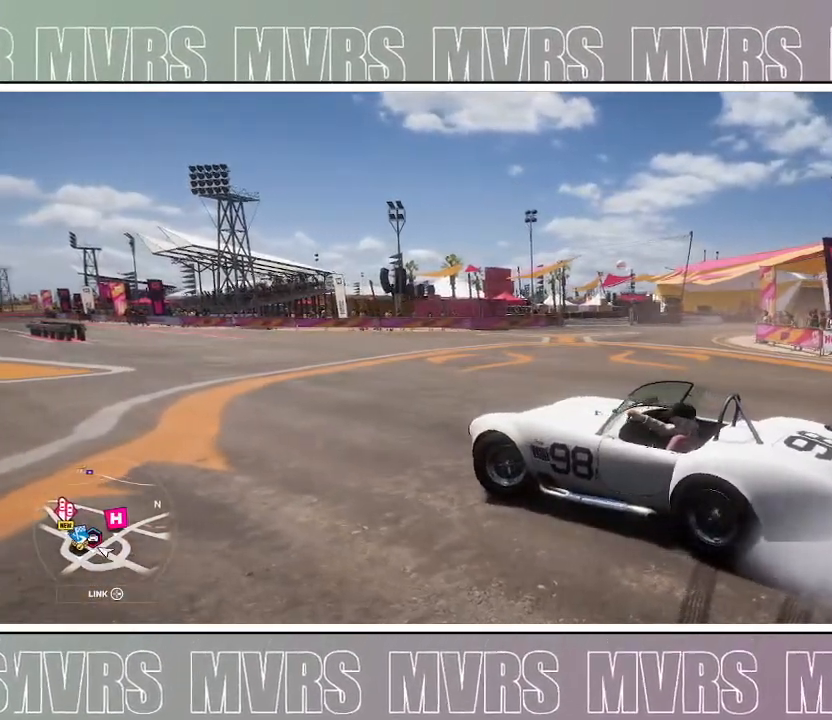
{"dt_ms": 500, "buttons": ["R2"], "left_stick": "left", "right_stick": "up-right"}
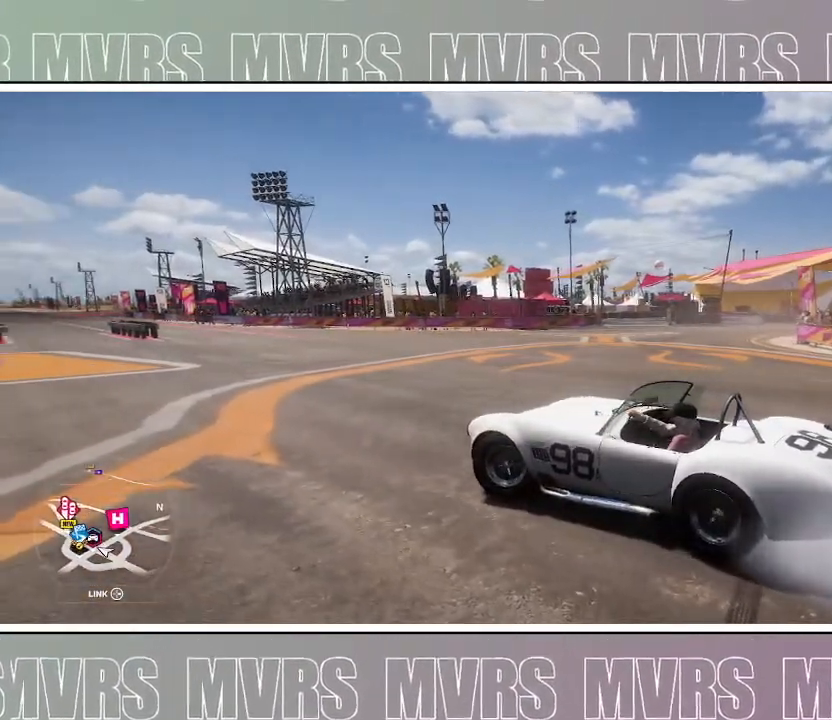
{"dt_ms": 500, "buttons": ["R2"], "left_stick": "left", "right_stick": "up-right", "events": []}
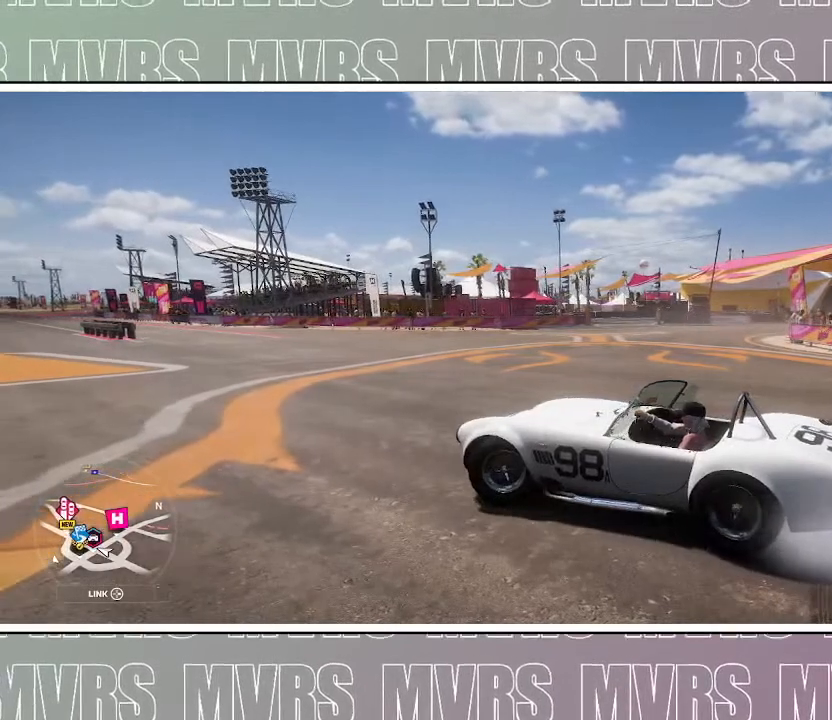
{"dt_ms": 500, "buttons": ["R2"], "left_stick": "left", "right_stick": "up-right", "events": []}
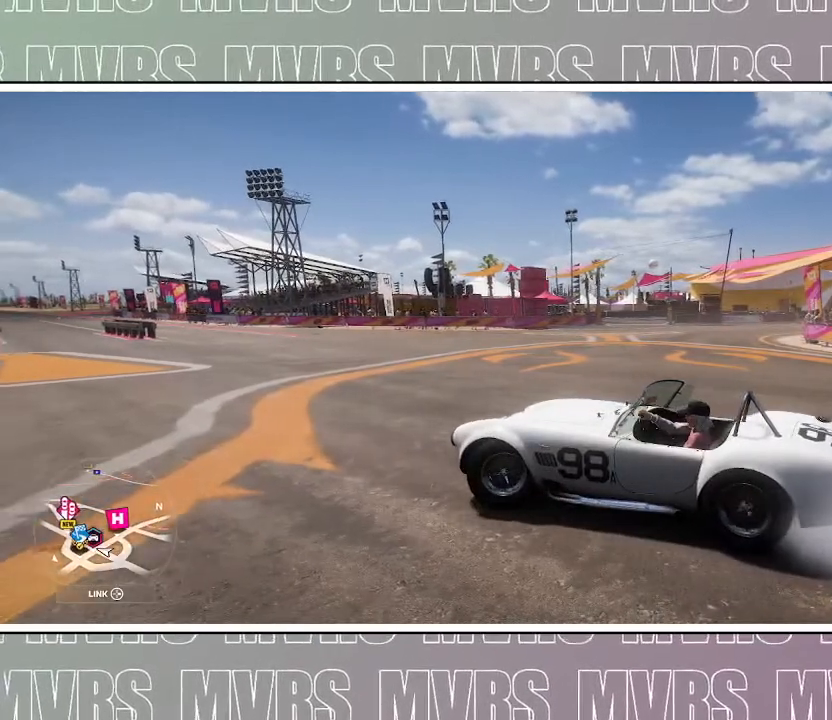
{"dt_ms": 500, "buttons": ["R2"], "left_stick": "left", "right_stick": "right", "events": [[133, "right_stick", "right"]]}
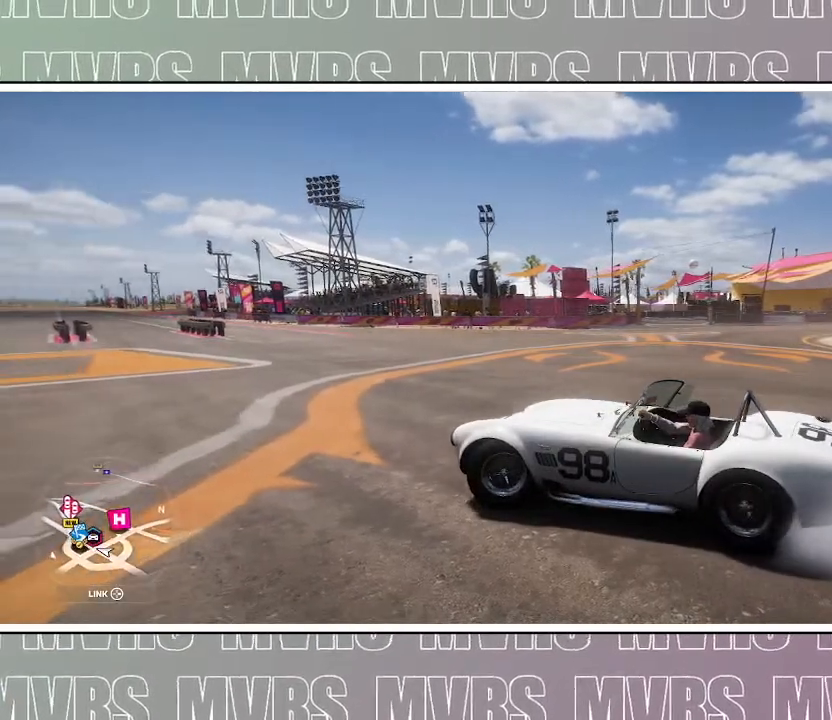
{"dt_ms": 500, "buttons": ["R2"], "left_stick": "left", "right_stick": "right", "events": []}
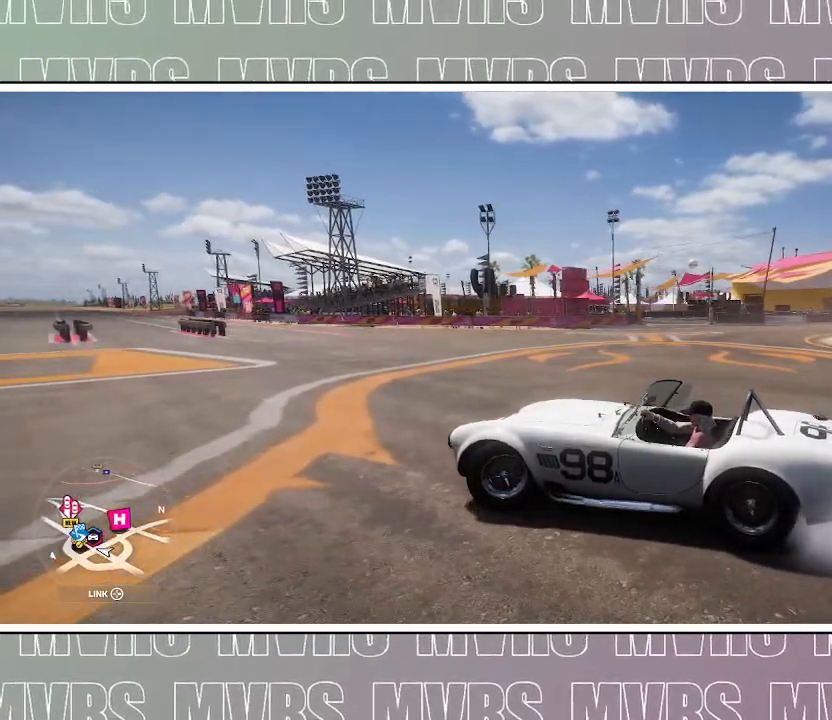
{"dt_ms": 500, "buttons": ["R2"], "left_stick": "left", "right_stick": "right", "events": []}
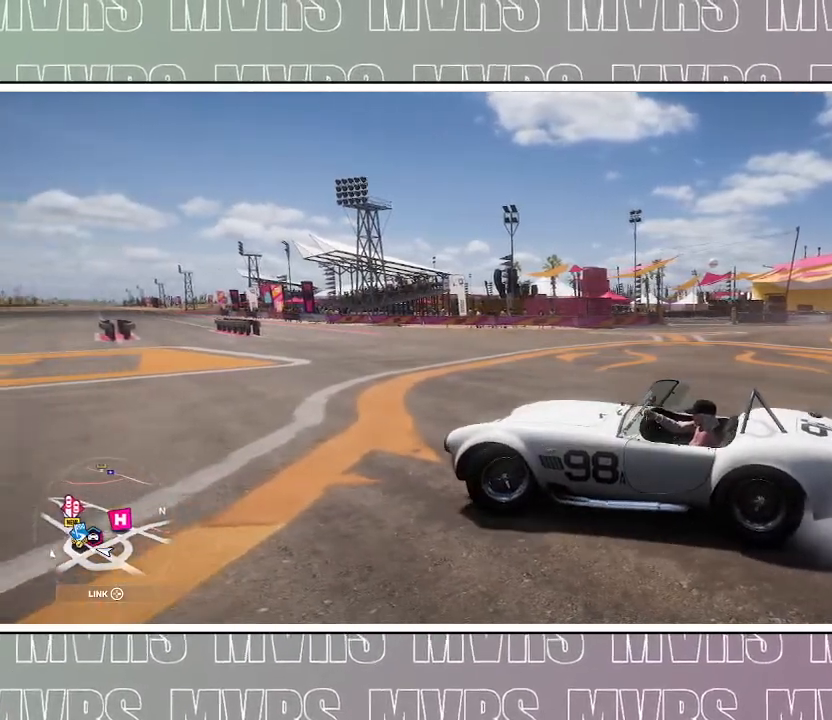
{"dt_ms": 500, "buttons": ["R2"], "left_stick": "left", "right_stick": "right", "events": []}
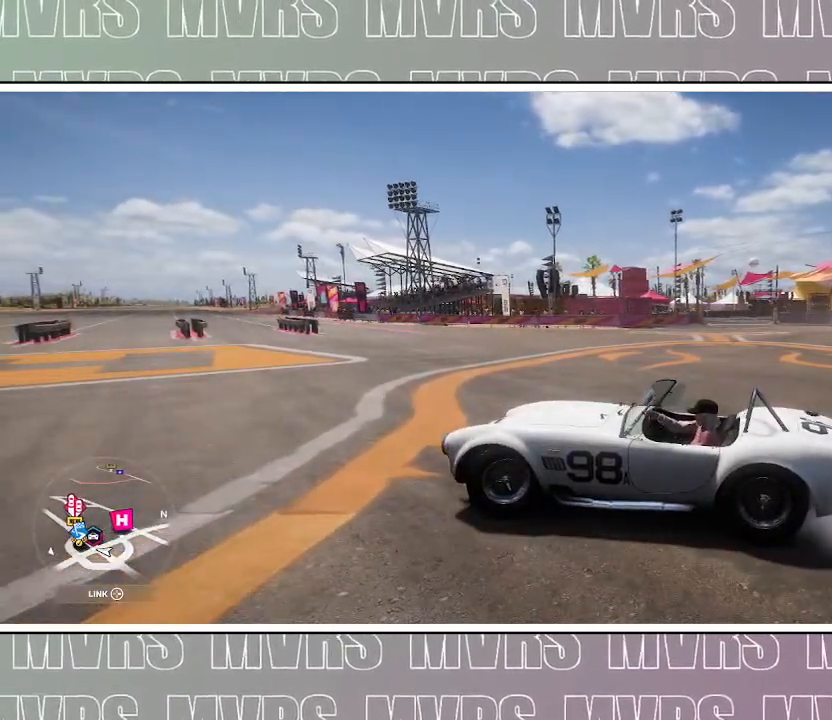
{"dt_ms": 500, "buttons": ["R2"], "left_stick": "left", "right_stick": "right", "events": []}
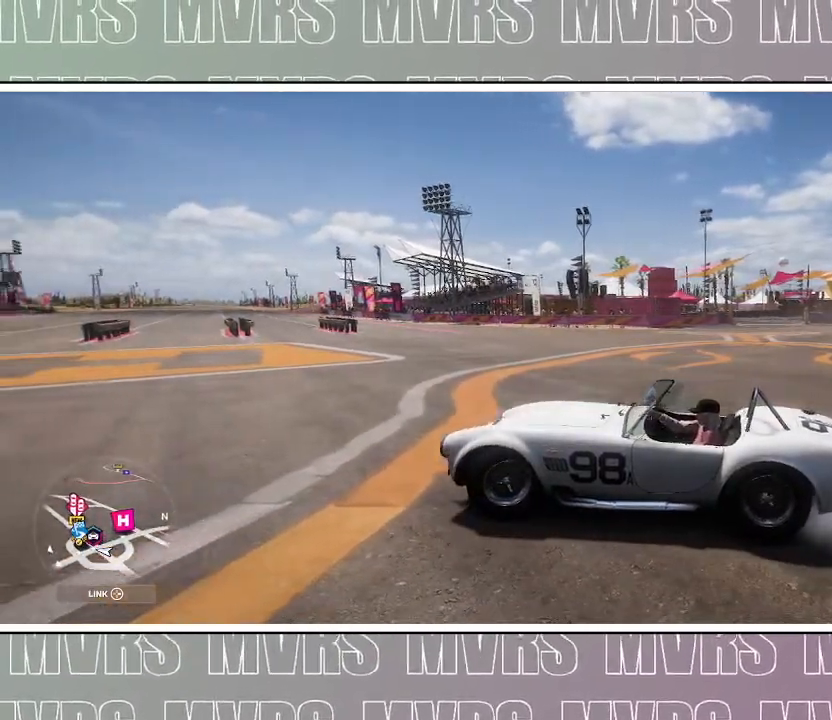
{"dt_ms": 500, "buttons": ["R2"], "left_stick": "left", "right_stick": "right", "events": []}
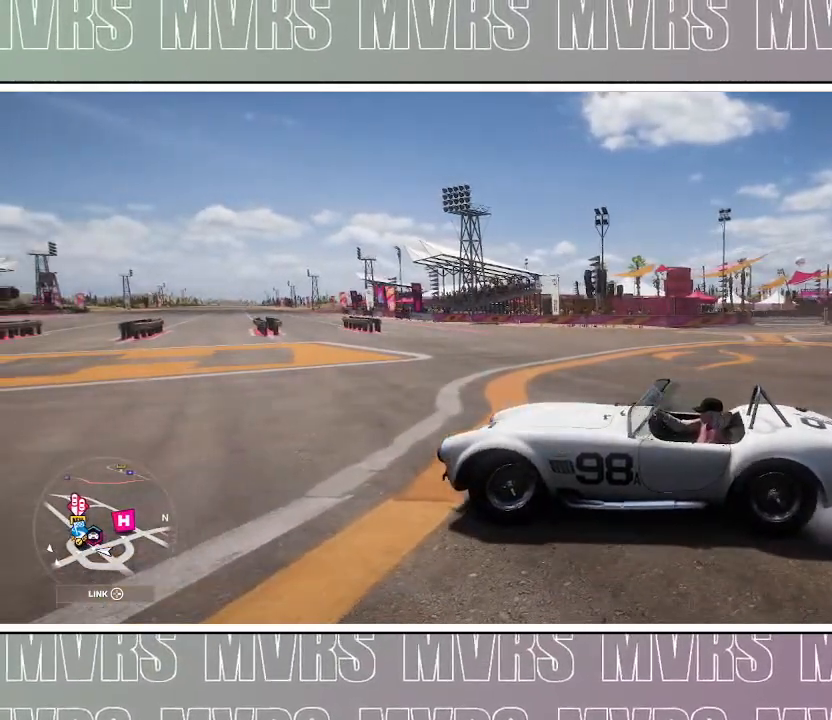
{"dt_ms": 500, "buttons": ["R2"], "left_stick": "left", "right_stick": "right", "events": []}
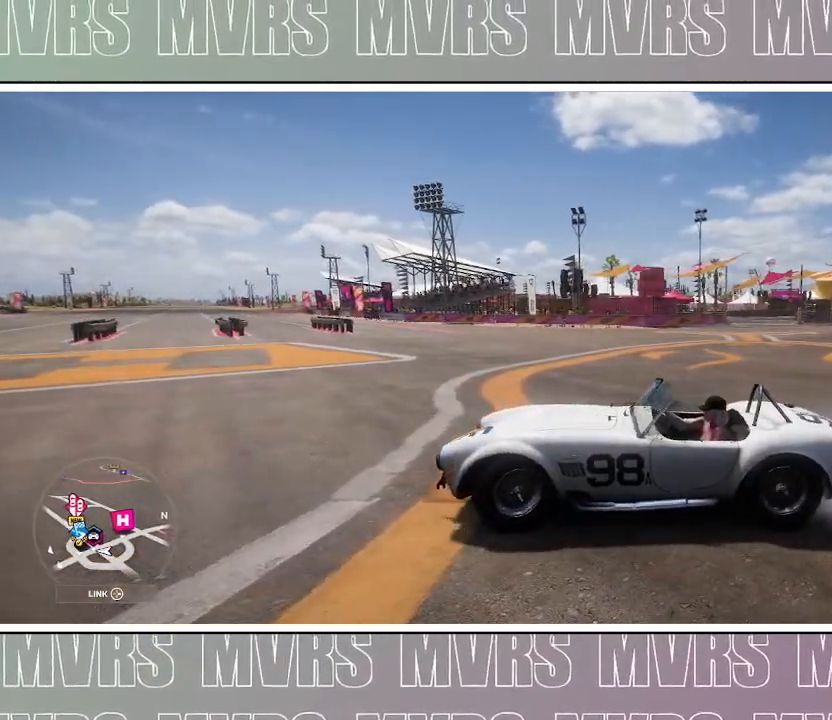
{"dt_ms": 500, "buttons": ["R2"], "left_stick": "left", "right_stick": "right", "events": []}
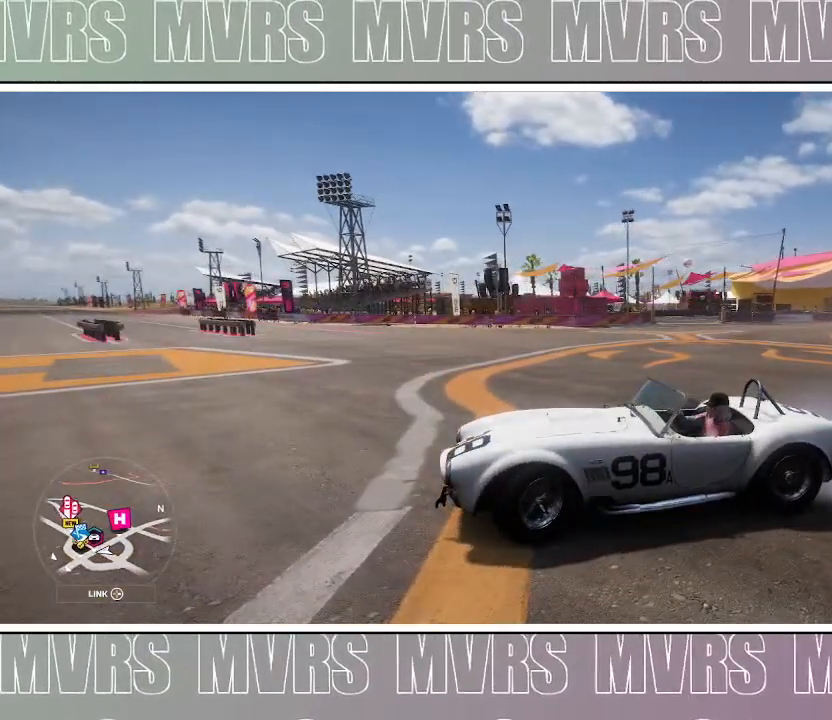
{"dt_ms": 500, "buttons": ["R2"], "left_stick": "left", "right_stick": "right", "events": []}
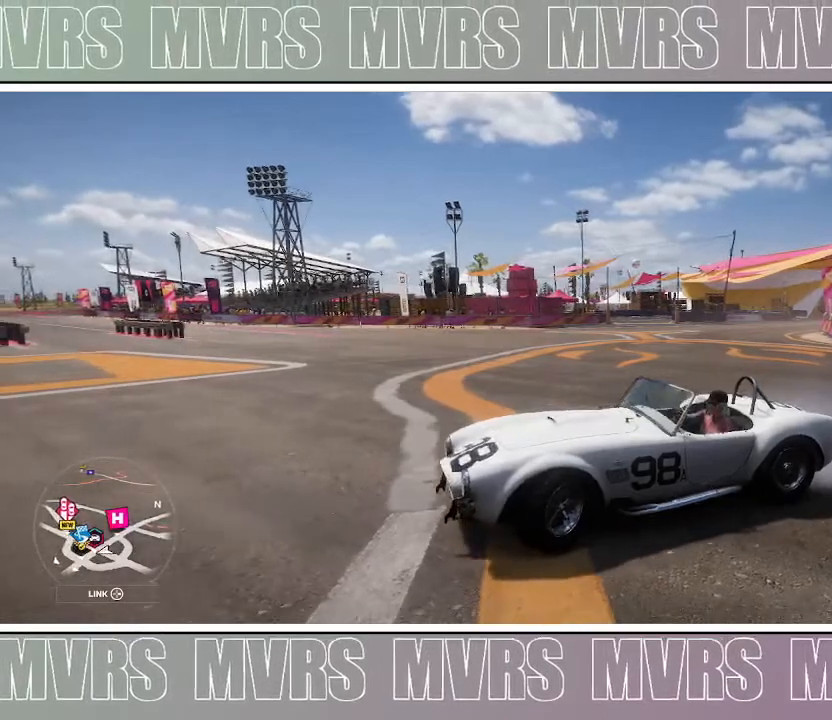
{"dt_ms": 500, "buttons": ["R2"], "left_stick": "left", "right_stick": "down-right", "events": [[383, "right_stick", "down-right"]]}